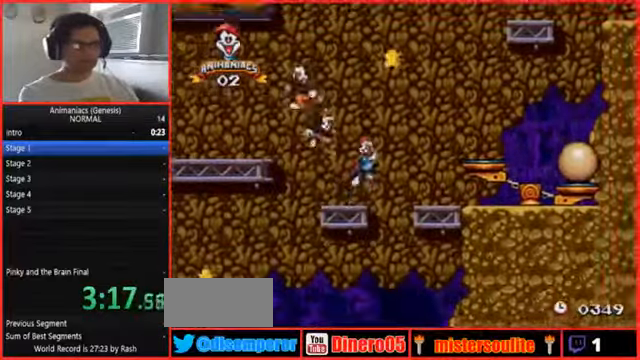
Gameplay with a controller (Nintendo layout); each line is a JSON object with the inputs held at the frame after it (dt_ms = milliseconds from this image to that frame). "events" lists button and stick changes between this image and that frame as [ms after this image, input, new state], when the widget could be followed in between. Not read: L1 L3 R1 R3.
{"dt_ms": 500, "buttons": []}
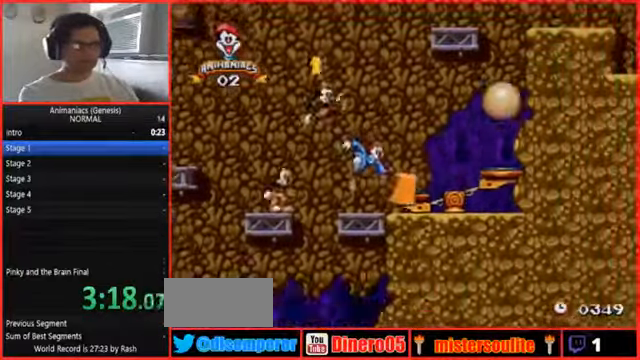
{"dt_ms": 500, "buttons": ["START"], "events": [[433, "START", "down"]]}
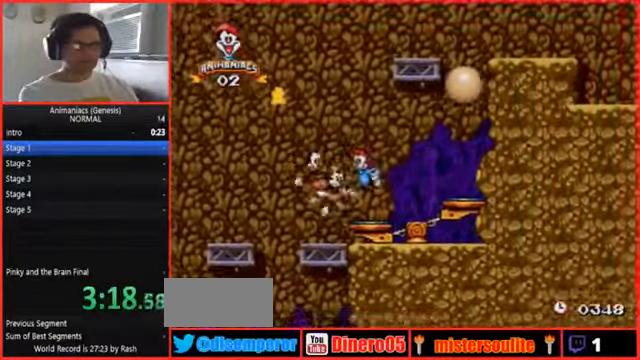
{"dt_ms": 500, "buttons": ["DPAD_RIGHT", "START"], "events": [[33, "A", "down"], [33, "START", "up"], [100, "A", "up"], [167, "START", "down"], [200, "DPAD_RIGHT", "down"]]}
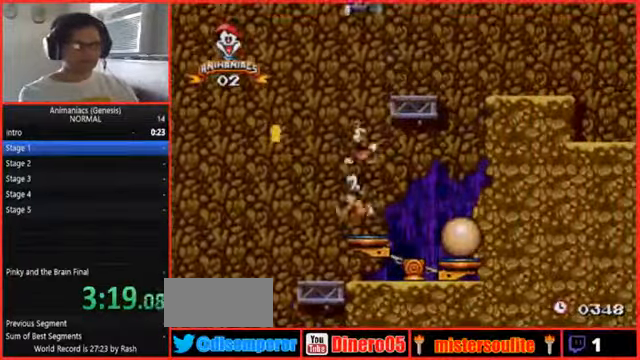
{"dt_ms": 500, "buttons": ["DPAD_RIGHT"]}
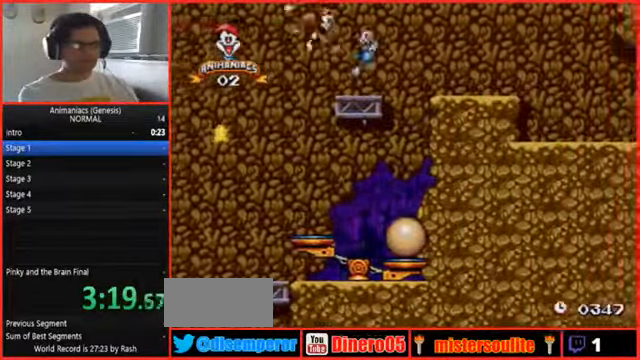
{"dt_ms": 500, "buttons": ["DPAD_RIGHT"], "events": [[267, "A", "down"], [433, "A", "up"]]}
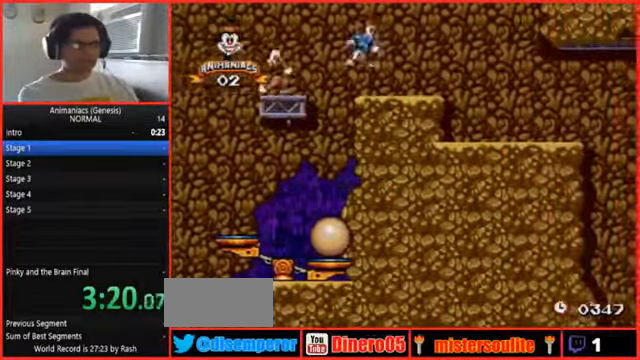
{"dt_ms": 500, "buttons": ["DPAD_RIGHT", "START"], "events": [[333, "START", "down"]]}
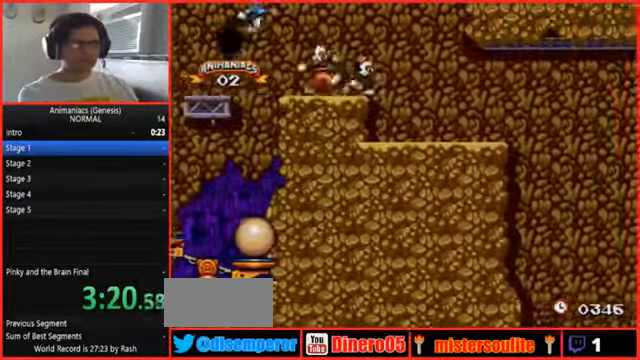
{"dt_ms": 1000, "buttons": ["A", "DPAD_RIGHT"]}
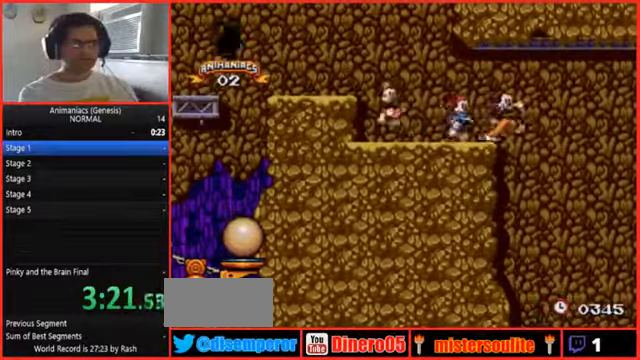
{"dt_ms": 500, "buttons": ["DPAD_RIGHT", "START"], "events": [[66, "START", "down"], [333, "A", "up"]]}
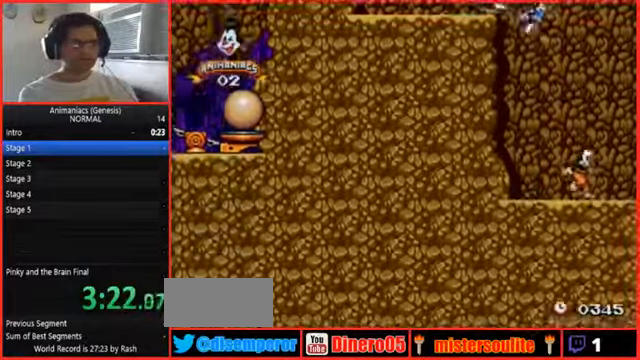
{"dt_ms": 500, "buttons": ["DPAD_RIGHT"], "events": [[266, "START", "up"]]}
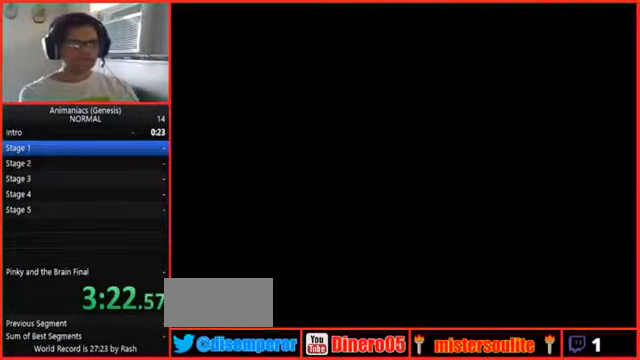
{"dt_ms": 500, "buttons": ["DPAD_RIGHT"], "events": []}